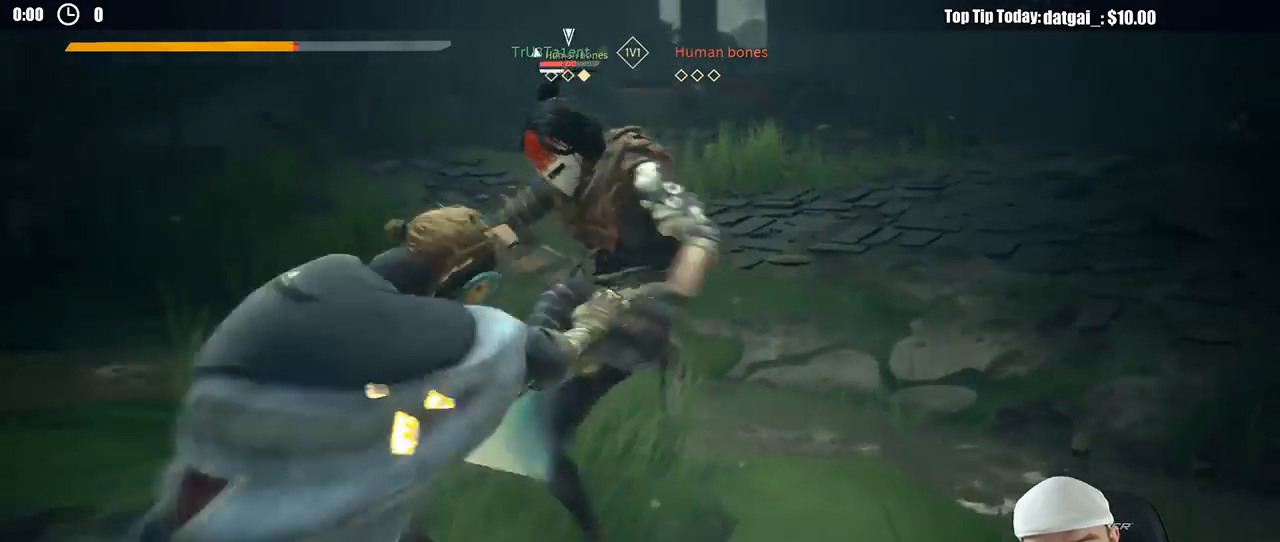
Gameplay with a controller (Xbox layout); each line is a JSON object with the inputs held at the frame after it (dt_ms = milliseconds from this image to that frame). "button_events" lists button changes between this image and that frame as [ms after this image, input, new state], when the widget could be followed in between (sticks are given only as held states). Not read: R3.
{"dt_ms": 500, "buttons": ["L2"], "left_stick": "left", "right_stick": "center", "button_events": []}
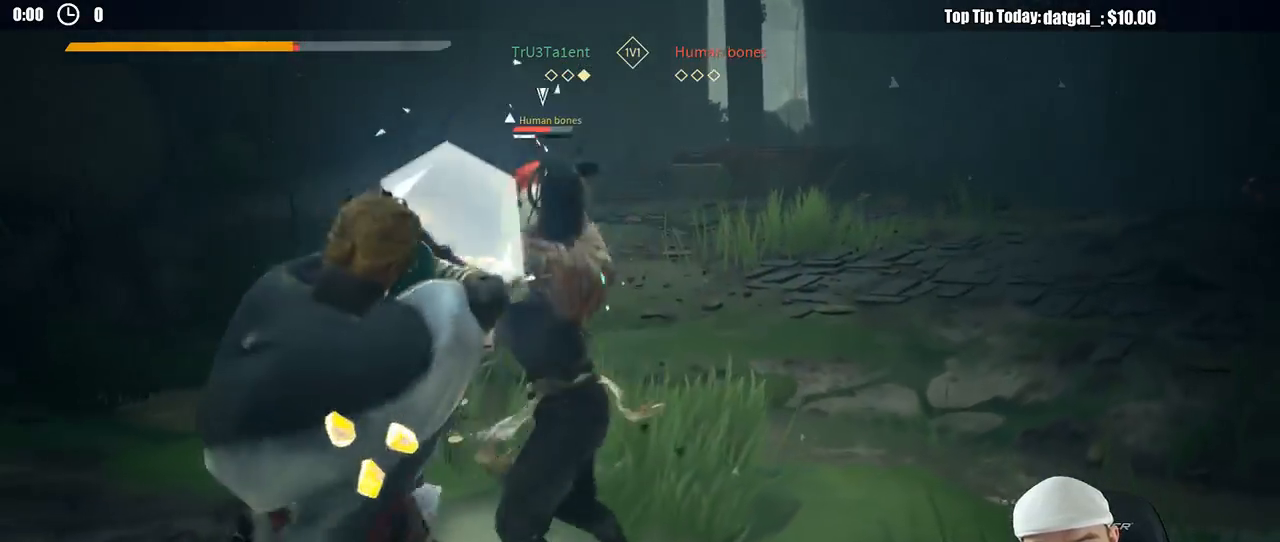
{"dt_ms": 500, "buttons": ["L2"], "left_stick": "left", "right_stick": "center", "button_events": []}
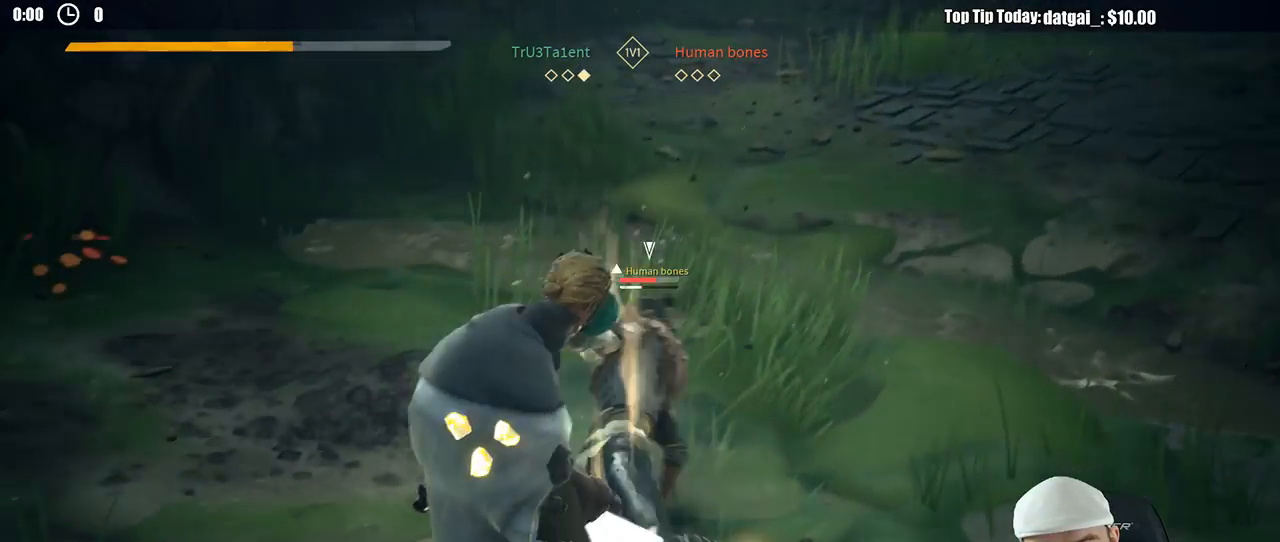
{"dt_ms": 500, "buttons": ["L2"], "left_stick": "left", "right_stick": "center", "button_events": []}
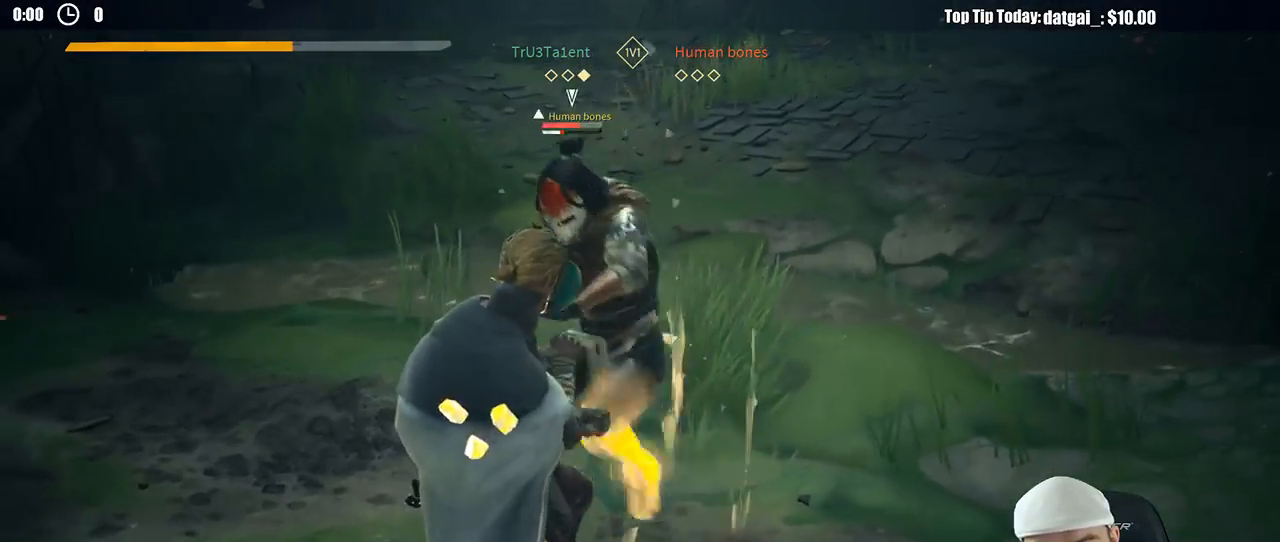
{"dt_ms": 500, "buttons": ["L2"], "left_stick": "left", "right_stick": "center", "button_events": []}
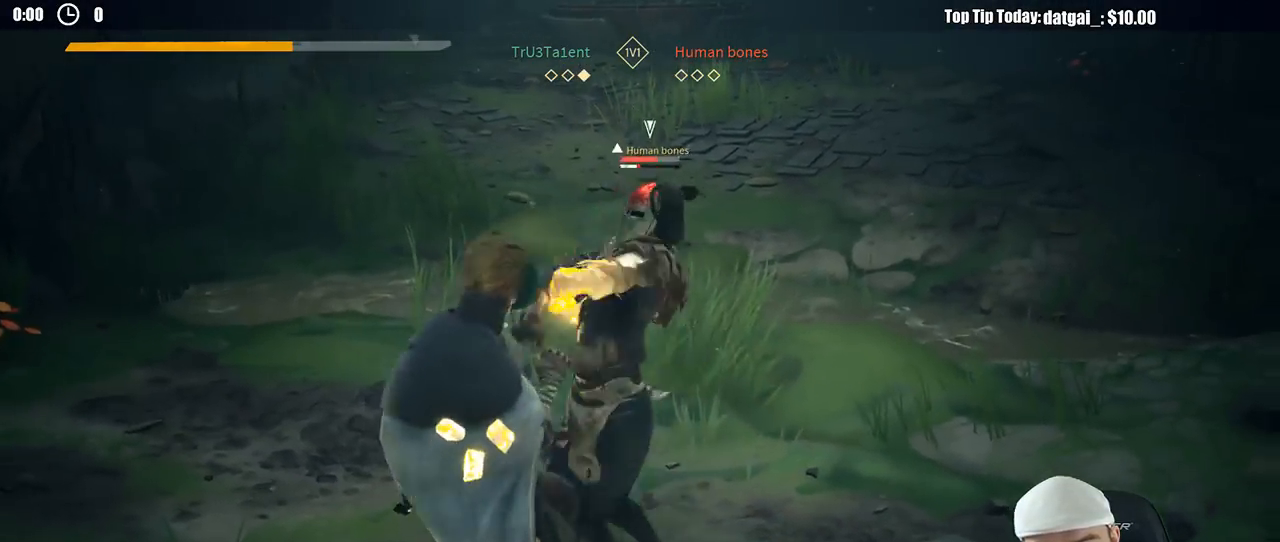
{"dt_ms": 500, "buttons": [], "left_stick": "up-left", "right_stick": "center", "button_events": [[250, "X", "down"], [267, "L2", "up"], [317, "X", "up"]]}
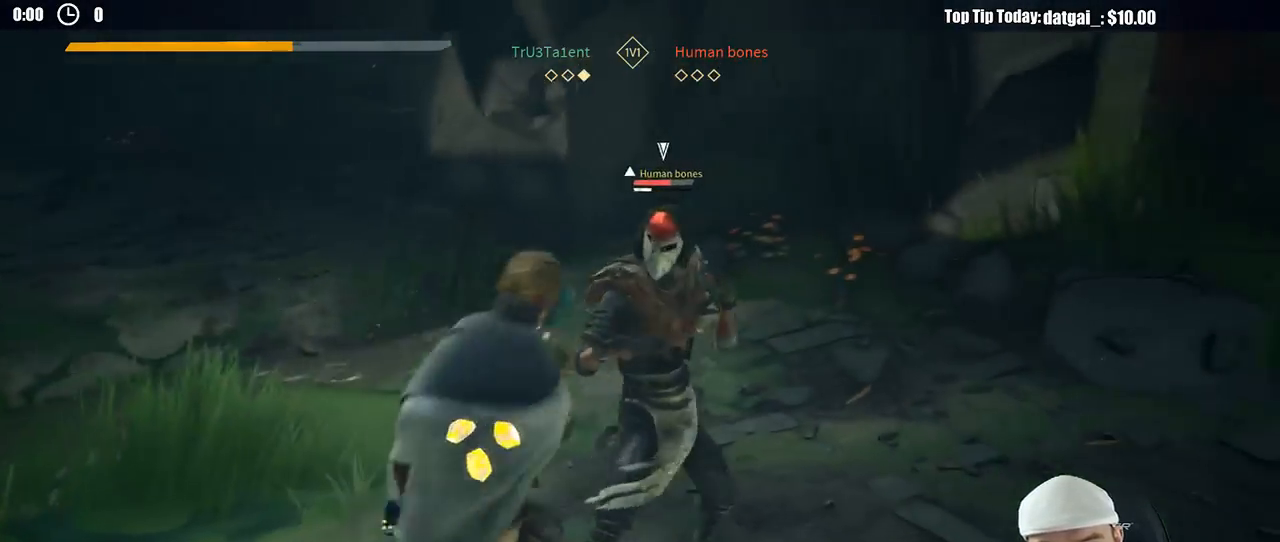
{"dt_ms": 500, "buttons": [], "left_stick": "up-left", "right_stick": "center", "button_events": []}
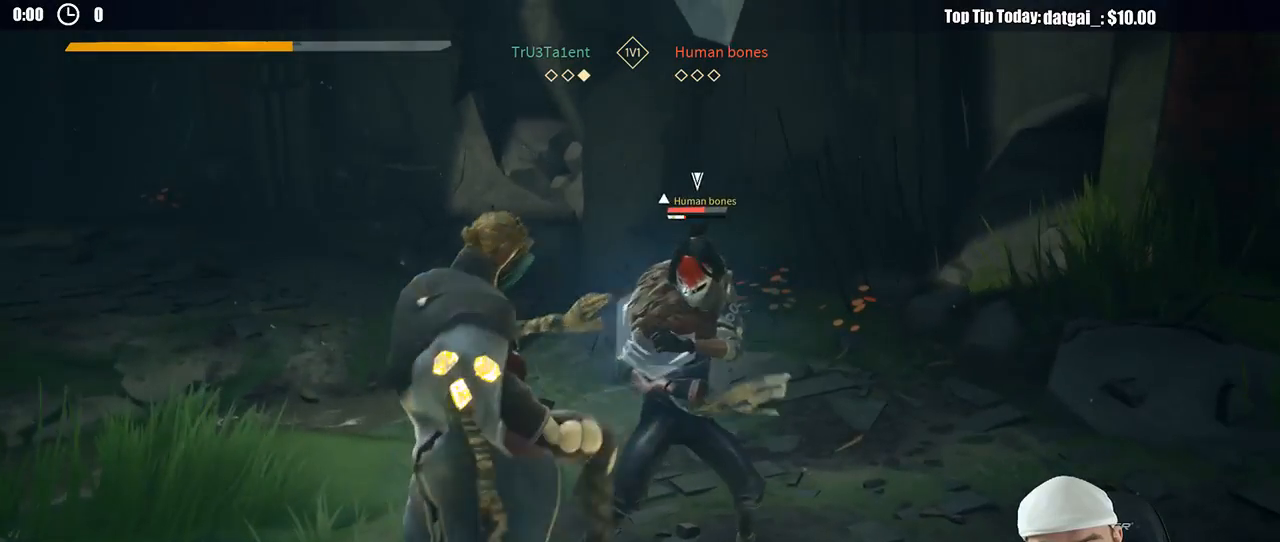
{"dt_ms": 500, "buttons": [], "left_stick": "up-left", "right_stick": "center", "button_events": [[300, "X", "down"], [400, "X", "up"]]}
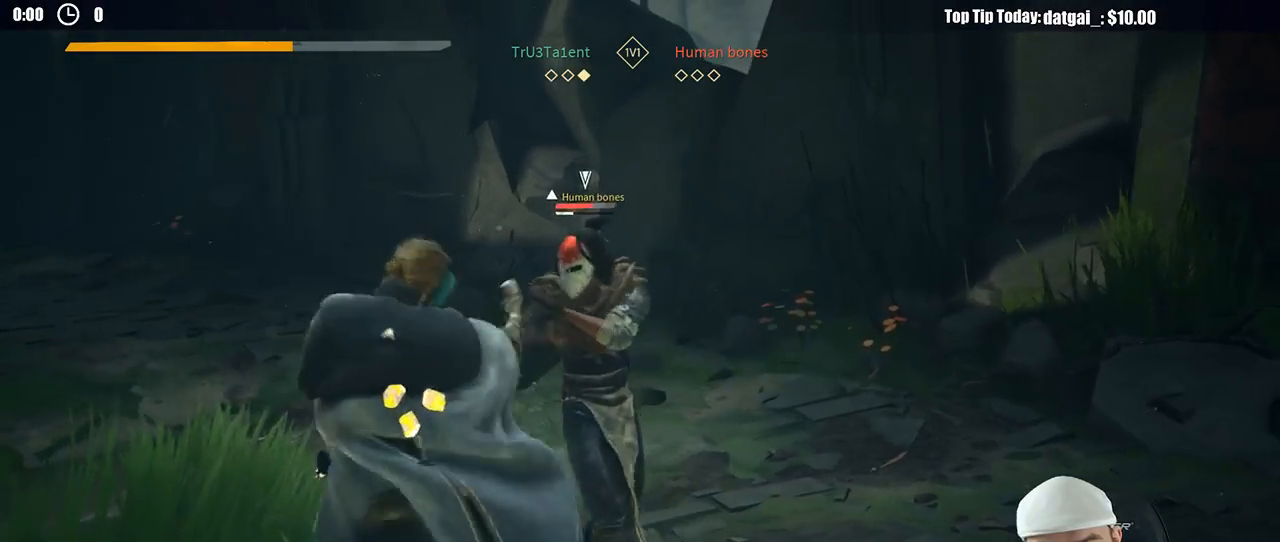
{"dt_ms": 500, "buttons": [], "left_stick": "up-right", "right_stick": "center", "button_events": [[383, "Y", "down"], [450, "Y", "up"]]}
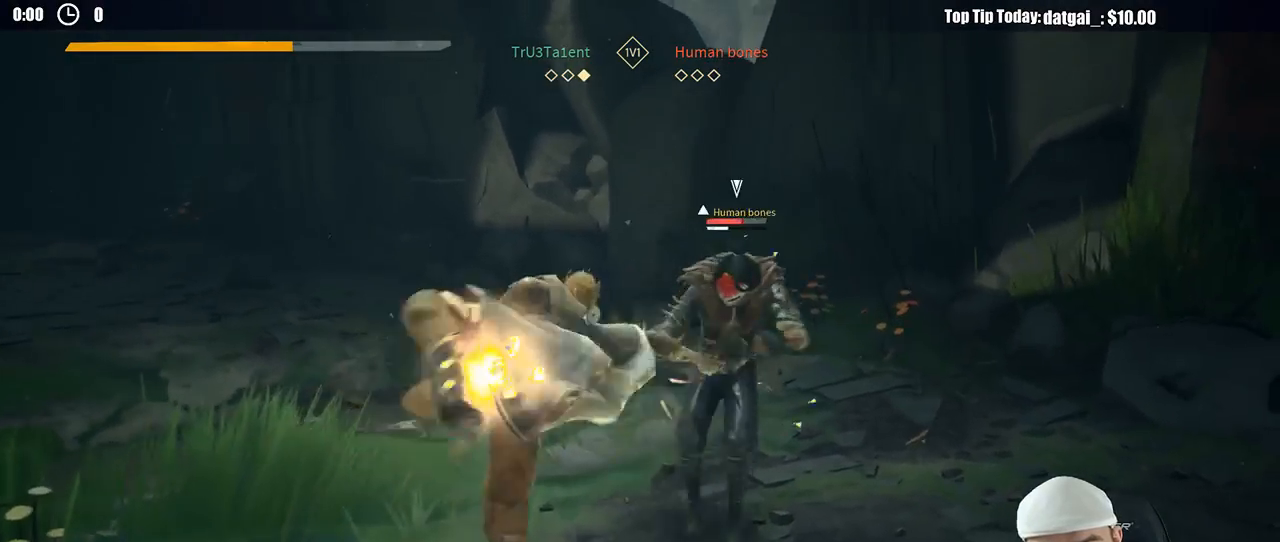
{"dt_ms": 500, "buttons": [], "left_stick": "up-right", "right_stick": "center", "button_events": []}
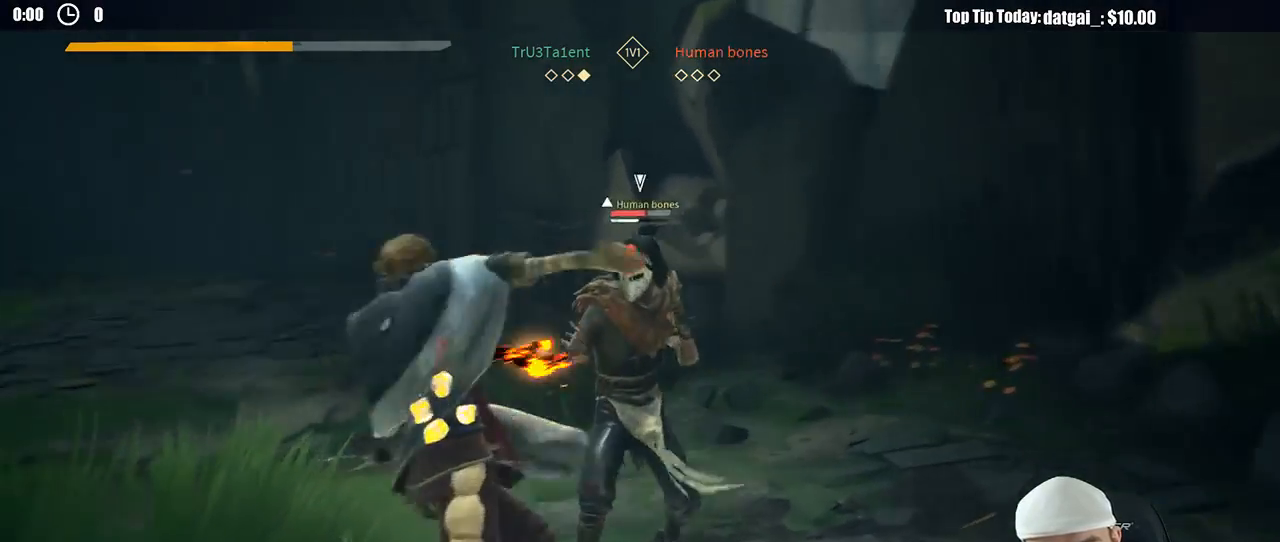
{"dt_ms": 500, "buttons": [], "left_stick": "up-right", "right_stick": "center", "button_events": []}
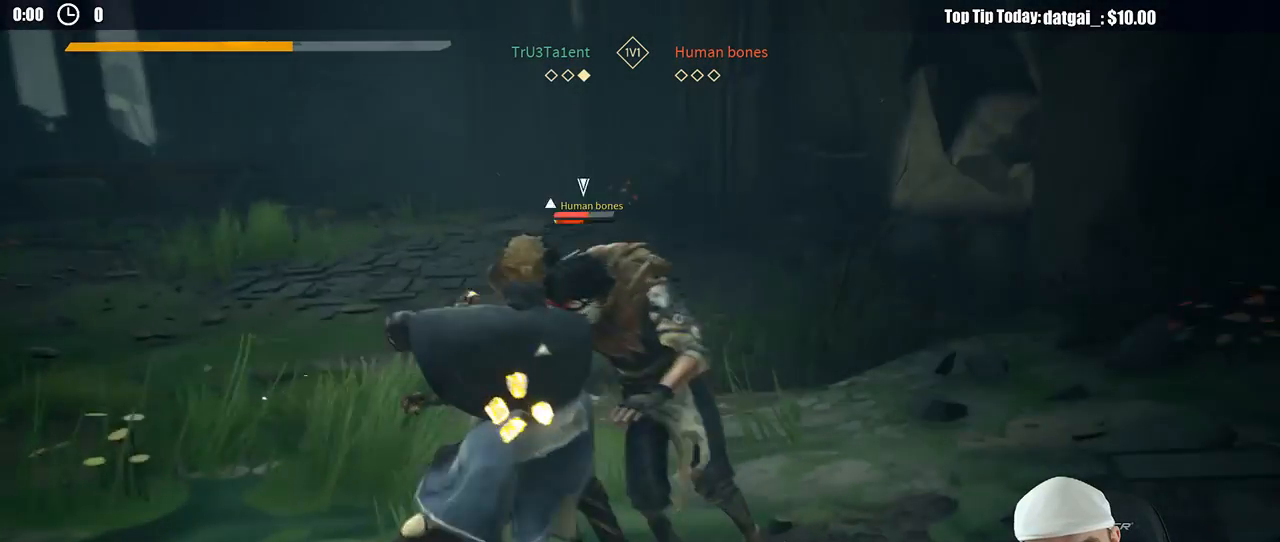
{"dt_ms": 500, "buttons": [], "left_stick": "up-right", "right_stick": "center", "button_events": [[100, "X", "down"], [183, "X", "up"]]}
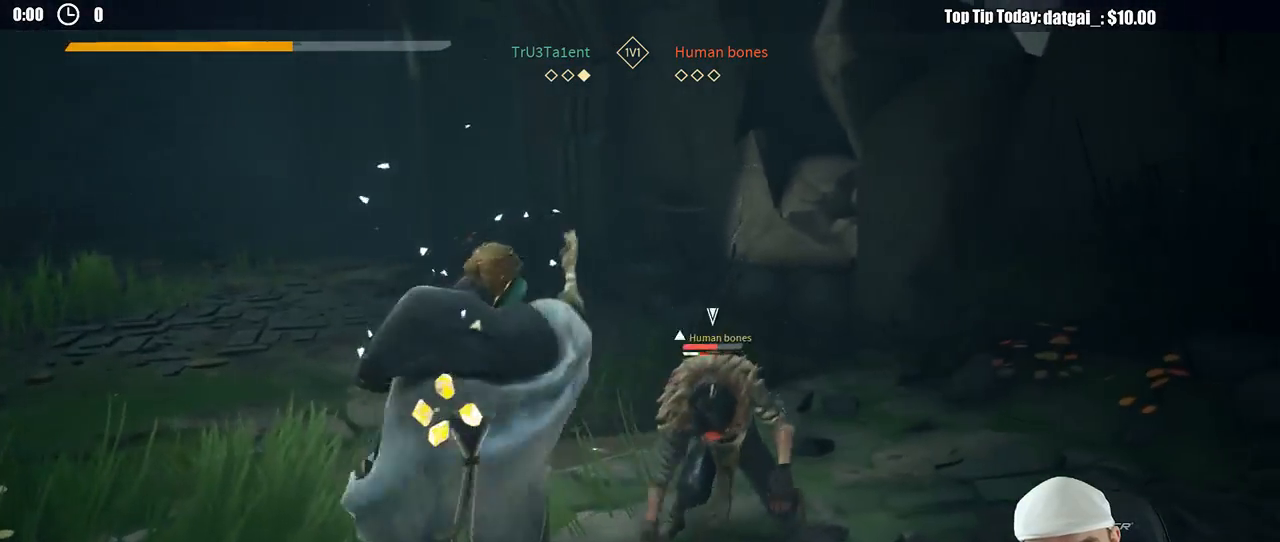
{"dt_ms": 500, "buttons": [], "left_stick": "up-right", "right_stick": "center", "button_events": [[250, "X", "down"], [350, "X", "up"]]}
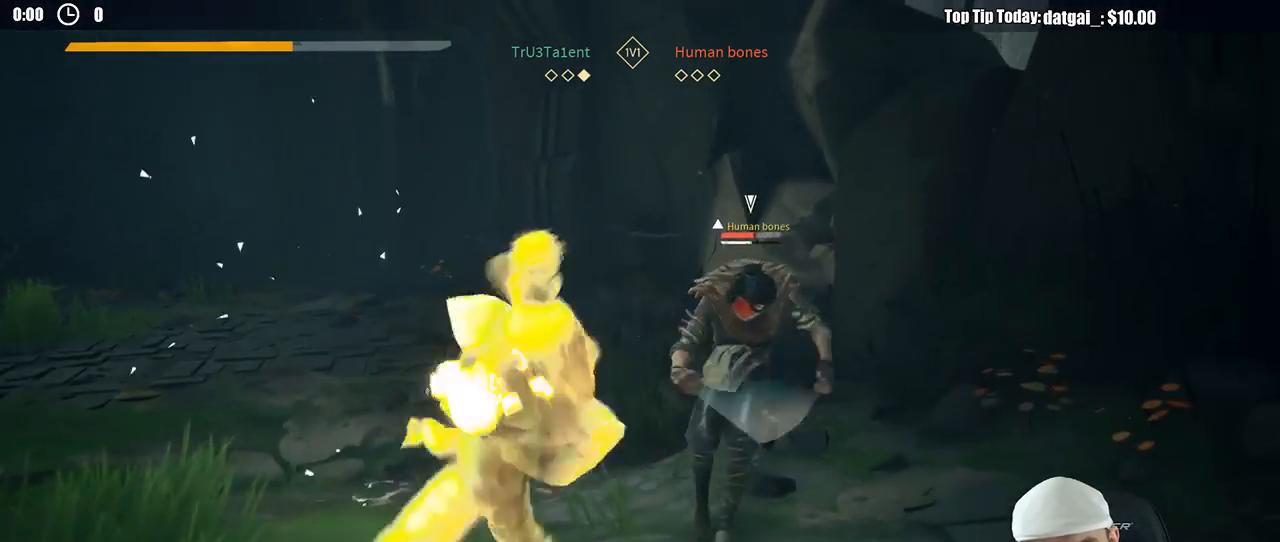
{"dt_ms": 500, "buttons": [], "left_stick": "down-right", "right_stick": "center", "button_events": []}
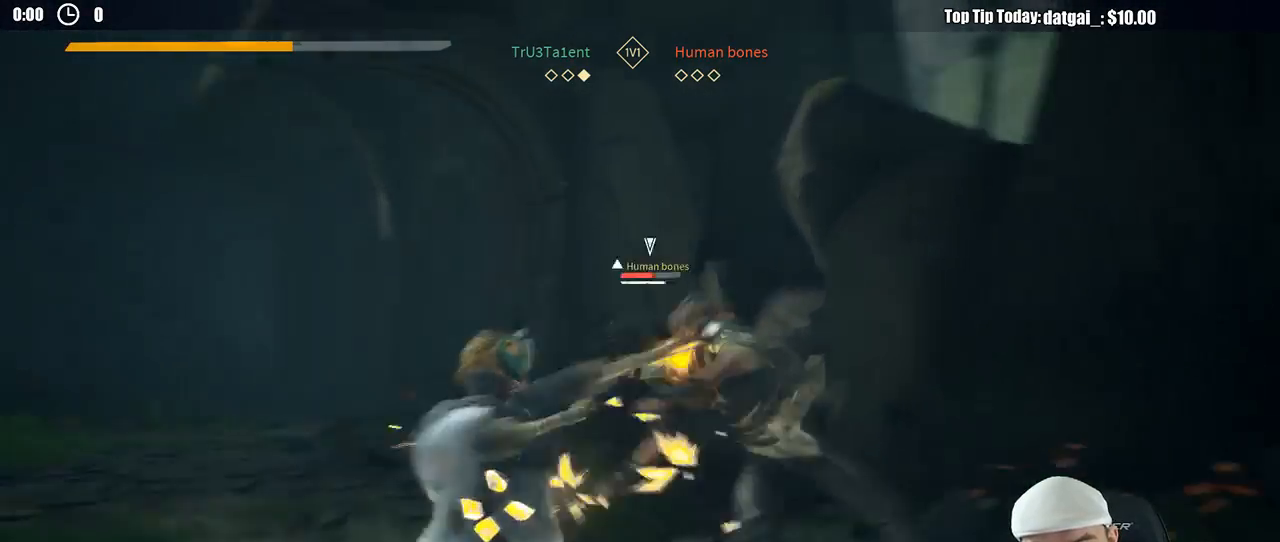
{"dt_ms": 1000, "buttons": [], "left_stick": "down", "right_stick": "center", "button_events": []}
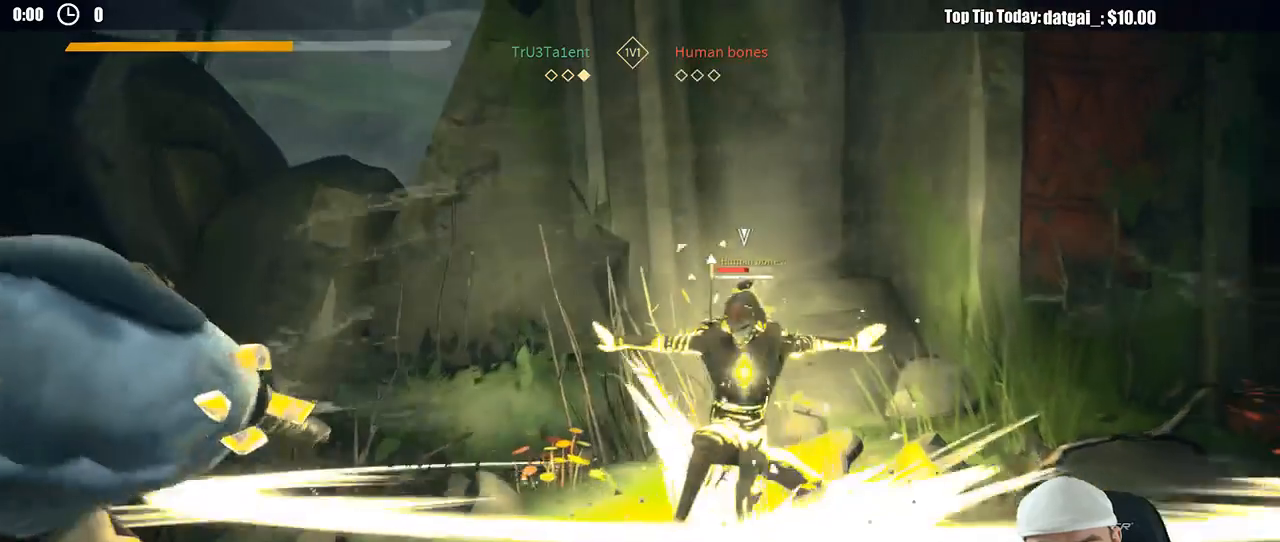
{"dt_ms": 1000, "buttons": [], "left_stick": "up-right", "right_stick": "center", "button_events": [[400, "R2", "down"], [533, "R2", "up"]]}
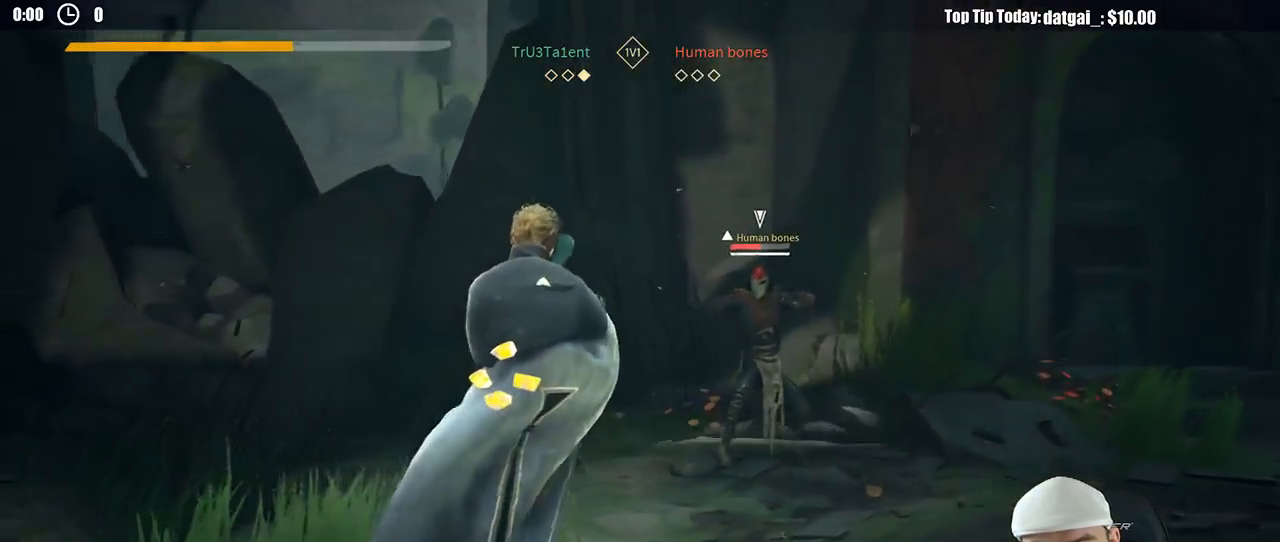
{"dt_ms": 500, "buttons": [], "left_stick": "right", "right_stick": "center", "button_events": []}
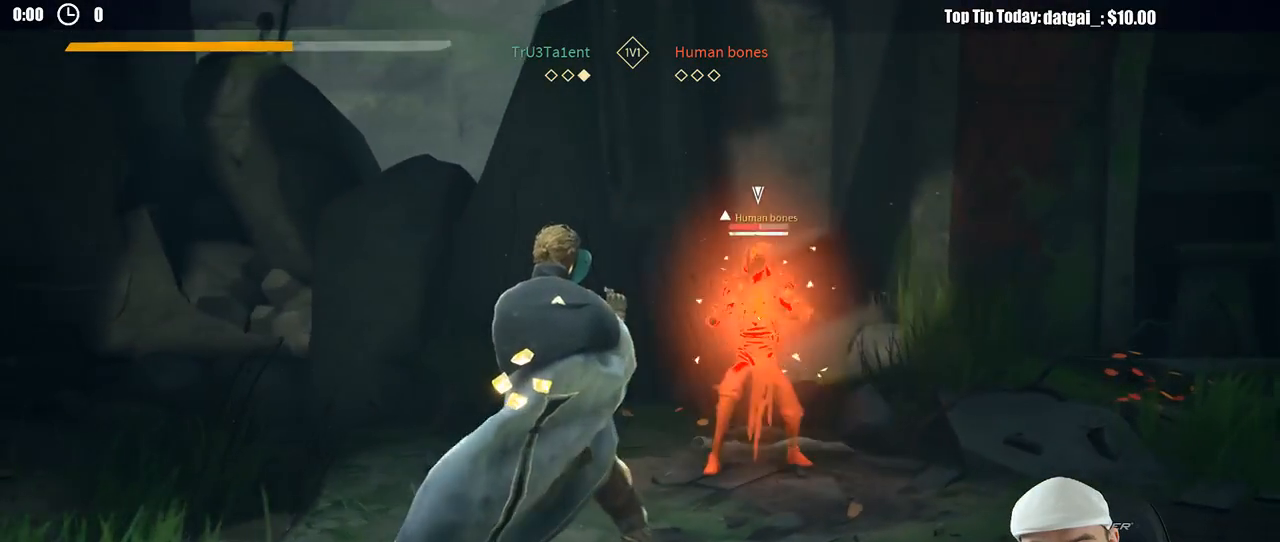
{"dt_ms": 500, "buttons": ["R2"], "left_stick": "right", "right_stick": "down-left", "button_events": [[467, "R2", "down"]]}
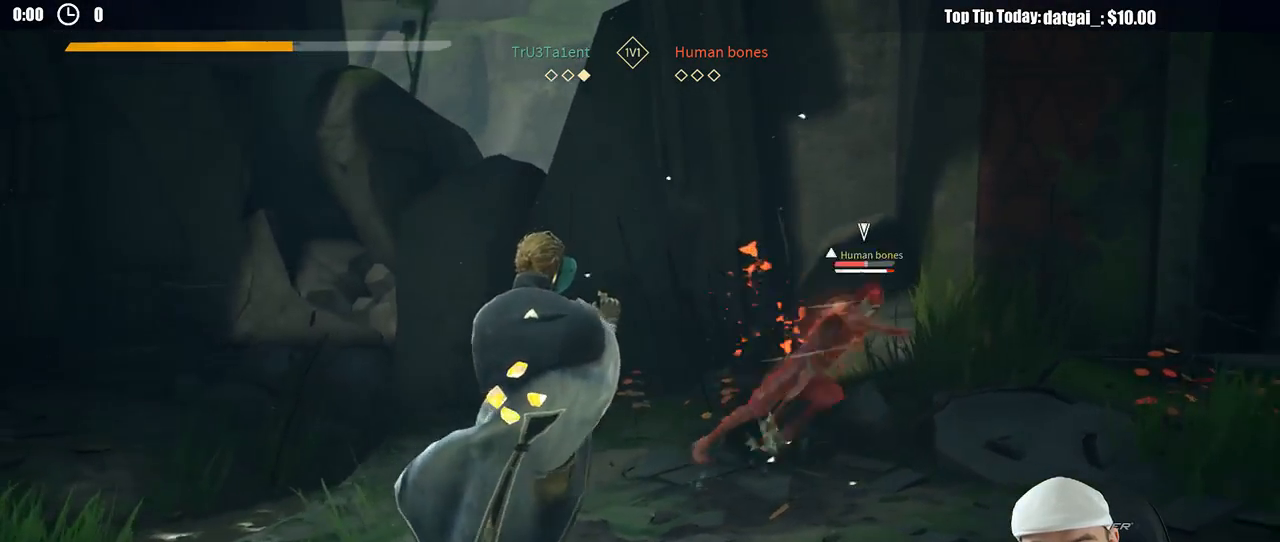
{"dt_ms": 500, "buttons": [], "left_stick": "up-right", "right_stick": "center", "button_events": [[117, "R2", "up"]]}
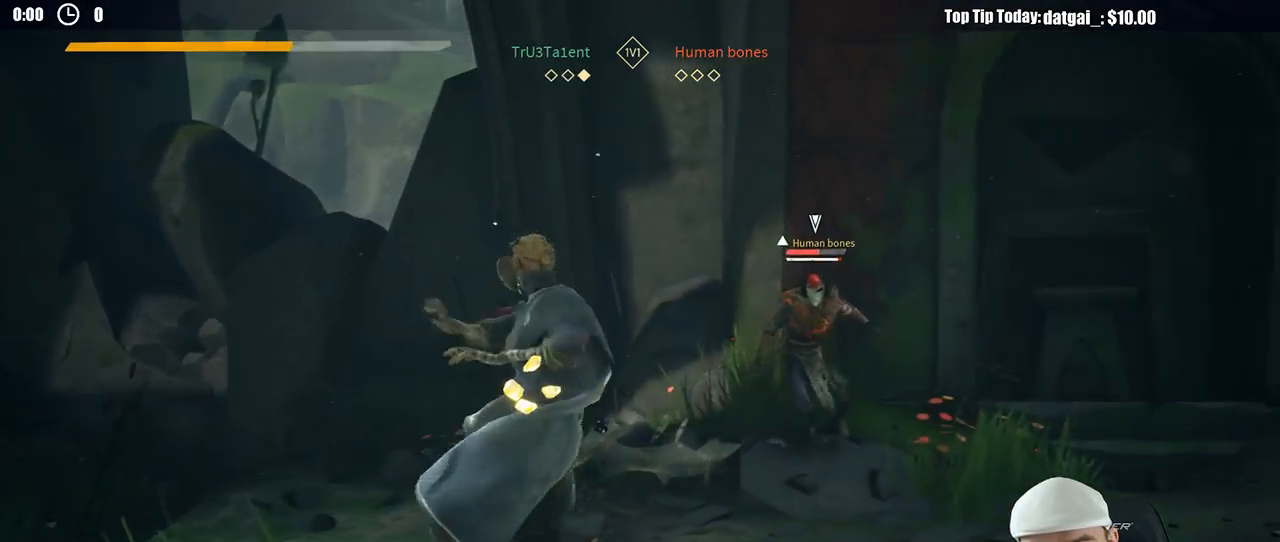
{"dt_ms": 500, "buttons": [], "left_stick": "up-left", "right_stick": "center", "button_events": []}
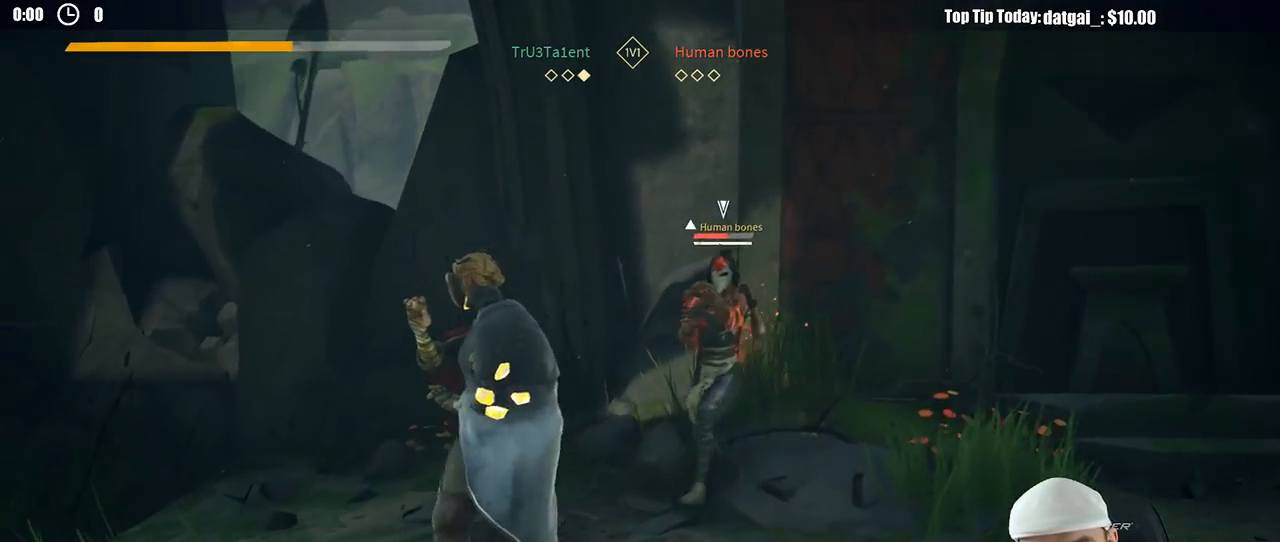
{"dt_ms": 500, "buttons": ["L2"], "left_stick": "up-left", "right_stick": "center", "button_events": [[117, "L2", "down"]]}
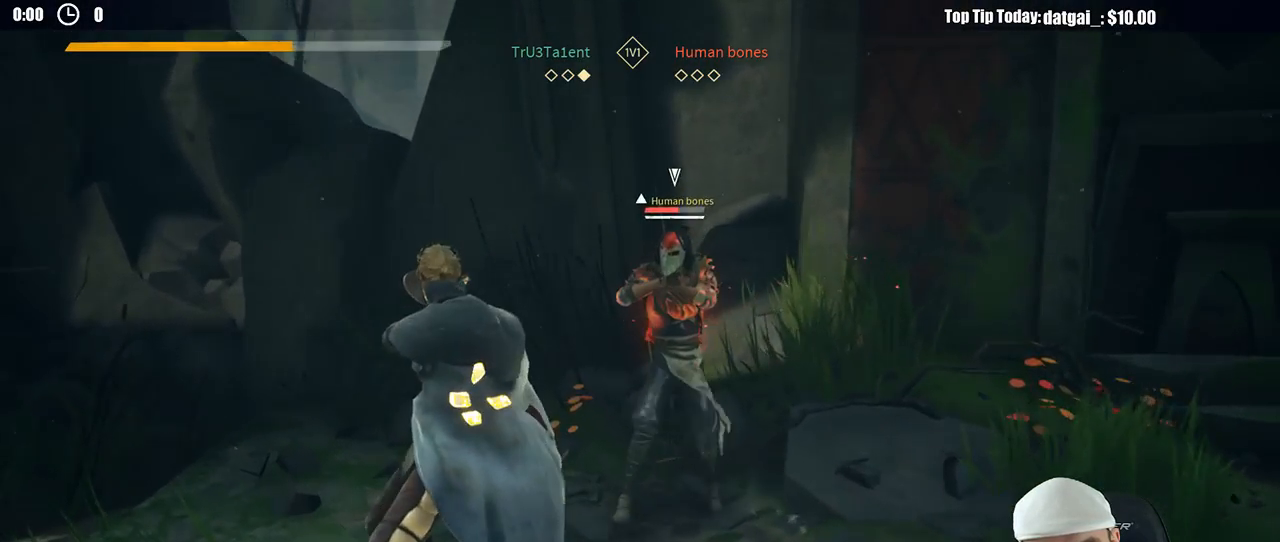
{"dt_ms": 500, "buttons": ["L2"], "left_stick": "up-left", "right_stick": "center", "button_events": []}
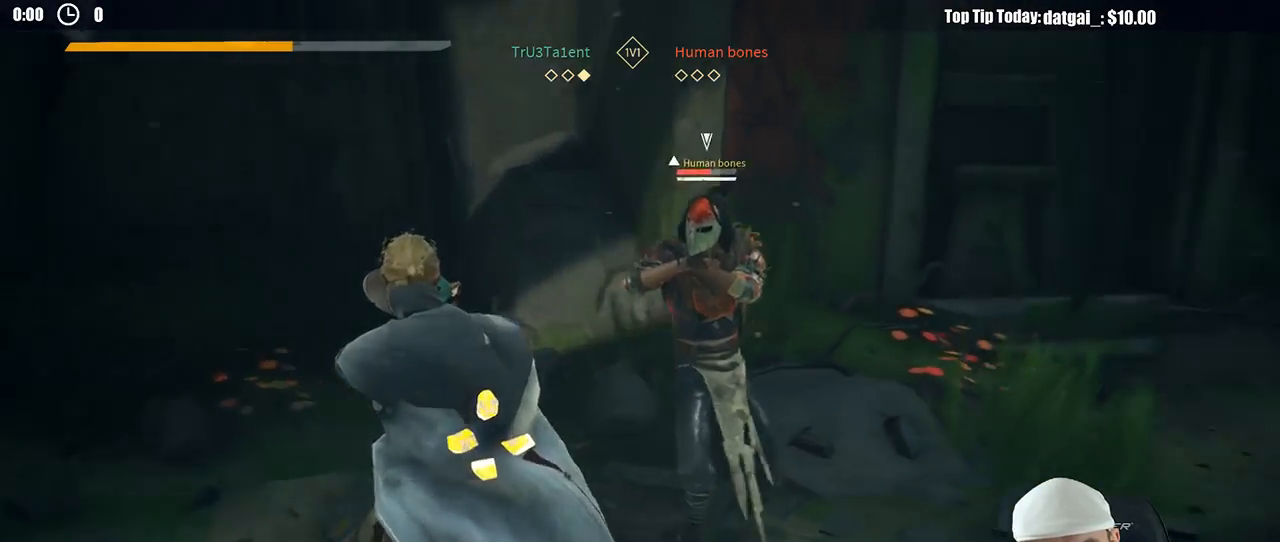
{"dt_ms": 500, "buttons": ["L2"], "left_stick": "up", "right_stick": "center", "button_events": [[17, "X", "down"], [100, "X", "up"]]}
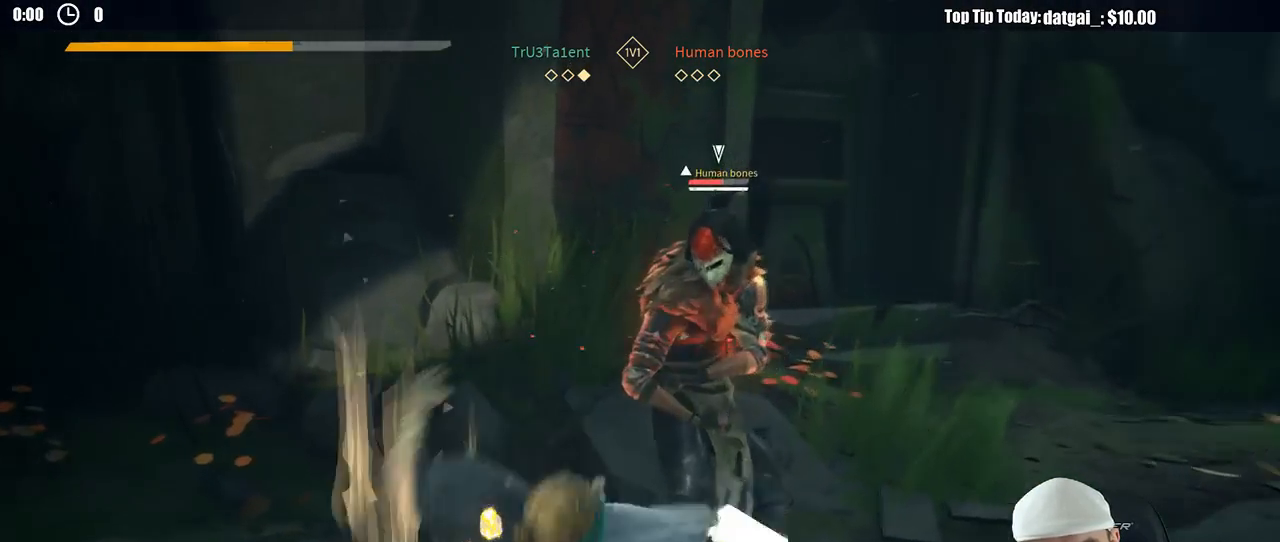
{"dt_ms": 1000, "buttons": ["L2"], "left_stick": "left", "right_stick": "center", "button_events": []}
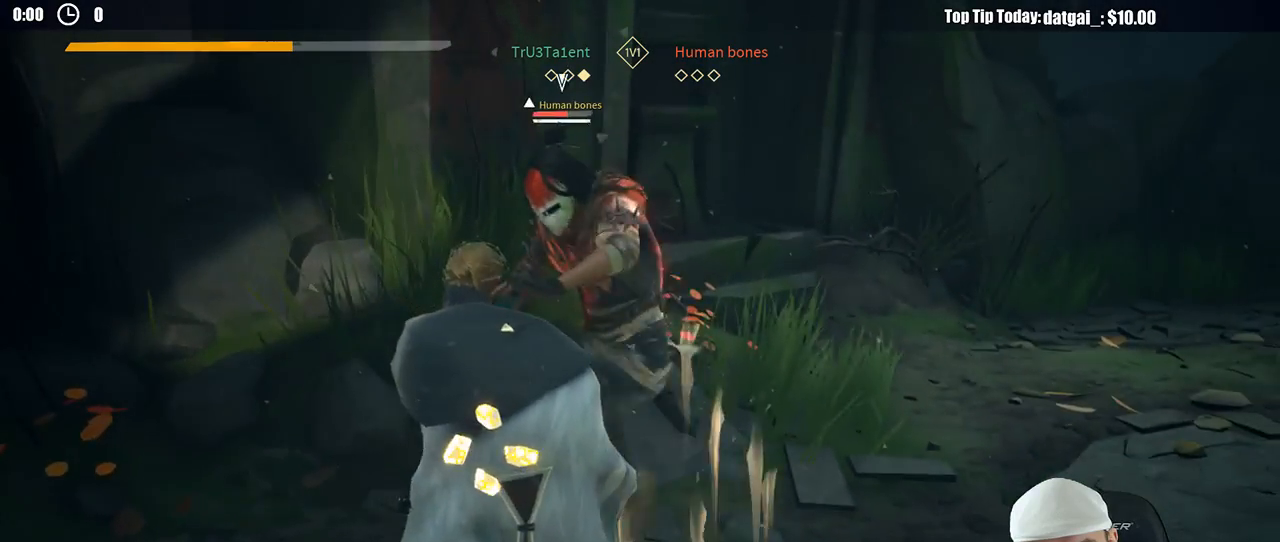
{"dt_ms": 500, "buttons": ["L2"], "left_stick": "left", "right_stick": "center", "button_events": [[183, "X", "down"], [267, "X", "up"]]}
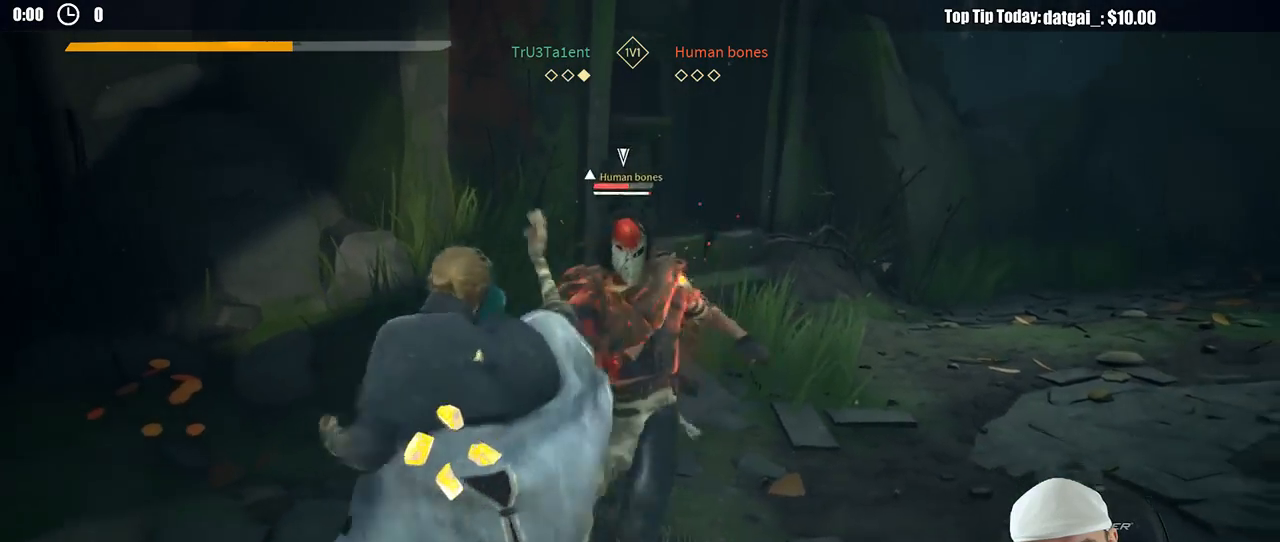
{"dt_ms": 500, "buttons": ["L2"], "left_stick": "left", "right_stick": "center", "button_events": []}
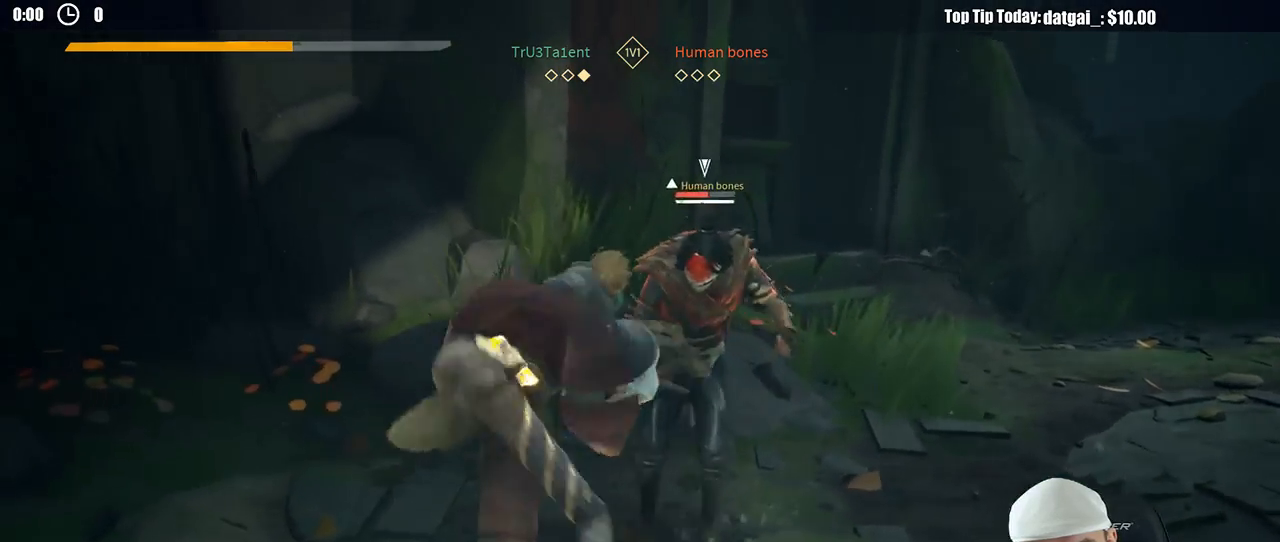
{"dt_ms": 500, "buttons": ["L2"], "left_stick": "left", "right_stick": "center", "button_events": []}
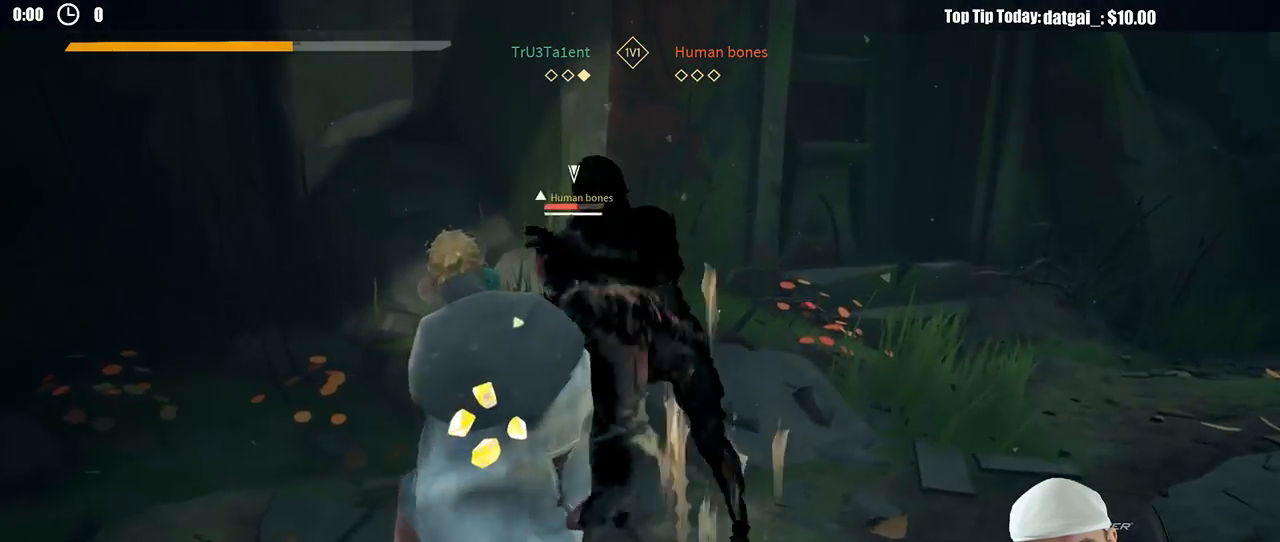
{"dt_ms": 500, "buttons": [], "left_stick": "left", "right_stick": "center", "button_events": [[83, "X", "down"], [183, "X", "up"], [467, "L2", "up"]]}
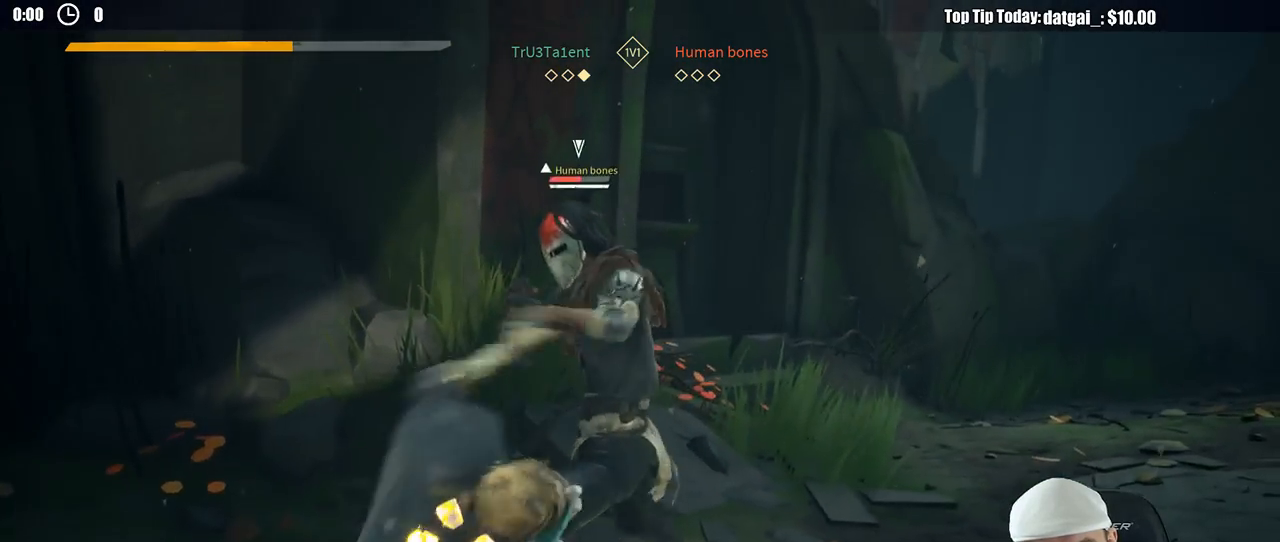
{"dt_ms": 500, "buttons": [], "left_stick": "up", "right_stick": "center", "button_events": [[67, "X", "down"], [183, "X", "up"]]}
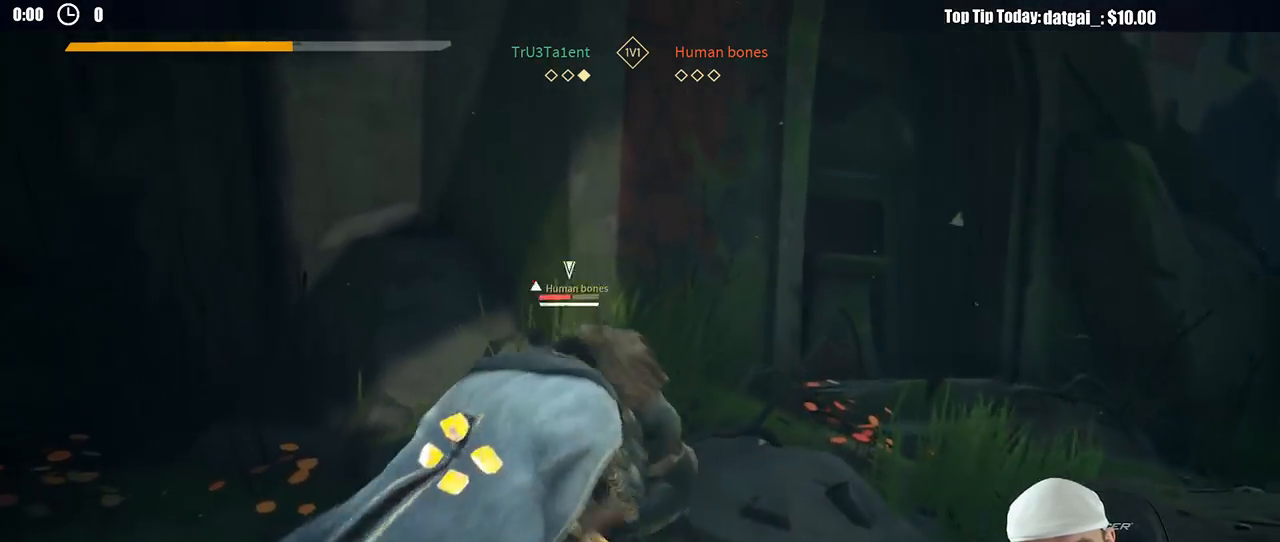
{"dt_ms": 500, "buttons": [], "left_stick": "right", "right_stick": "center", "button_events": []}
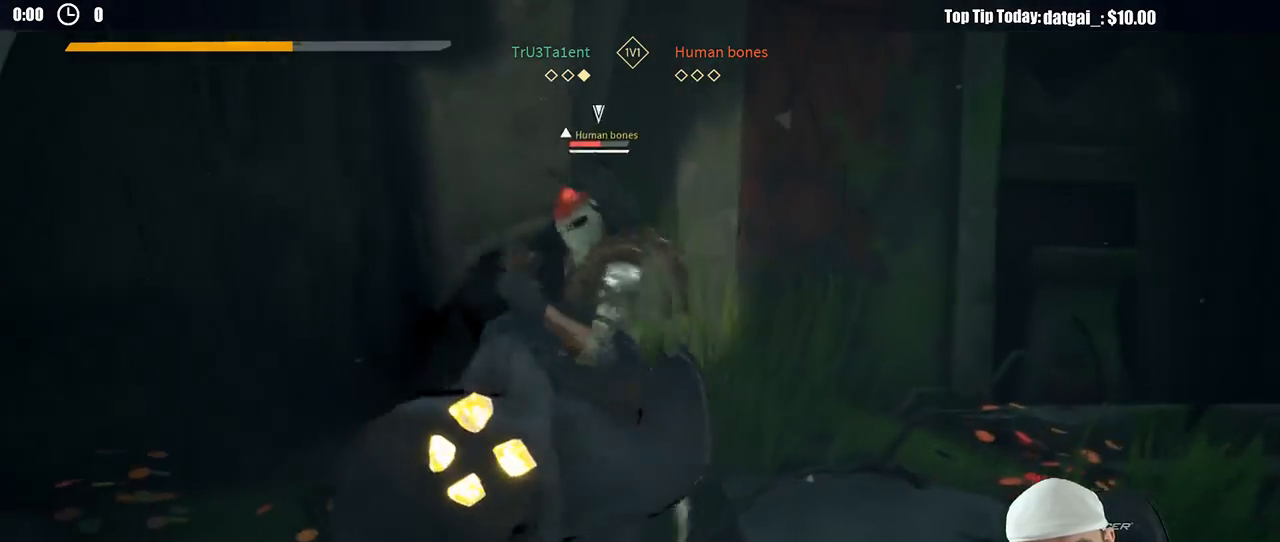
{"dt_ms": 1000, "buttons": ["L2"], "left_stick": "left", "right_stick": "center", "button_events": [[167, "L2", "down"], [767, "R2", "down"], [900, "R2", "up"]]}